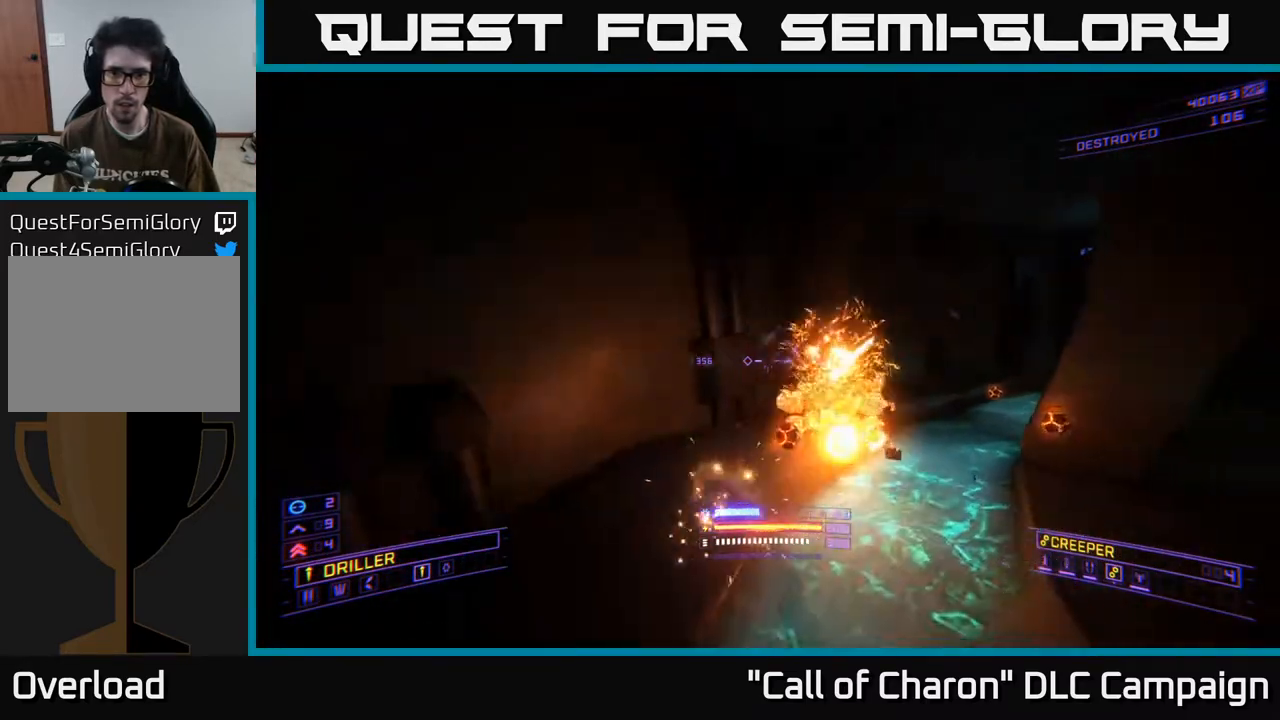
Gameplay with a controller (Xbox layout); each line is a JSON object with the inputs held at the frame after it. "events" lists button and stick changes between this image and that frame as [ms after this image, input, new state], when the widget could be followed in between.
{"buttons": ["X"], "left_stick": "up", "right_stick": "center", "events": [[67, "R2", "down"], [67, "right_stick", "center"], [167, "R2", "up"], [267, "right_stick", "up-left"], [300, "X", "down"], [333, "left_stick", "up-right"], [433, "left_stick", "up"], [433, "right_stick", "center"]]}
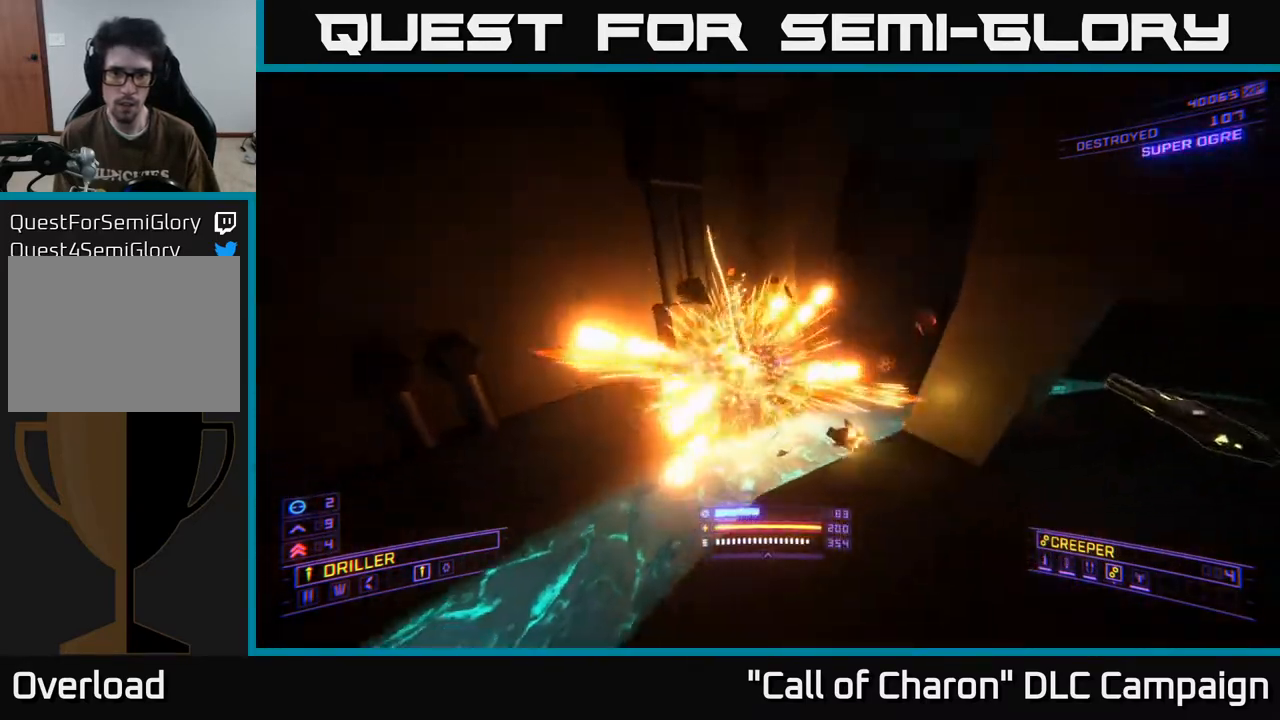
{"buttons": [], "left_stick": "up-left", "right_stick": "up-right", "events": [[67, "left_stick", "up-left"], [100, "X", "up"], [133, "R3", "down"], [250, "R3", "up"], [383, "right_stick", "up-right"]]}
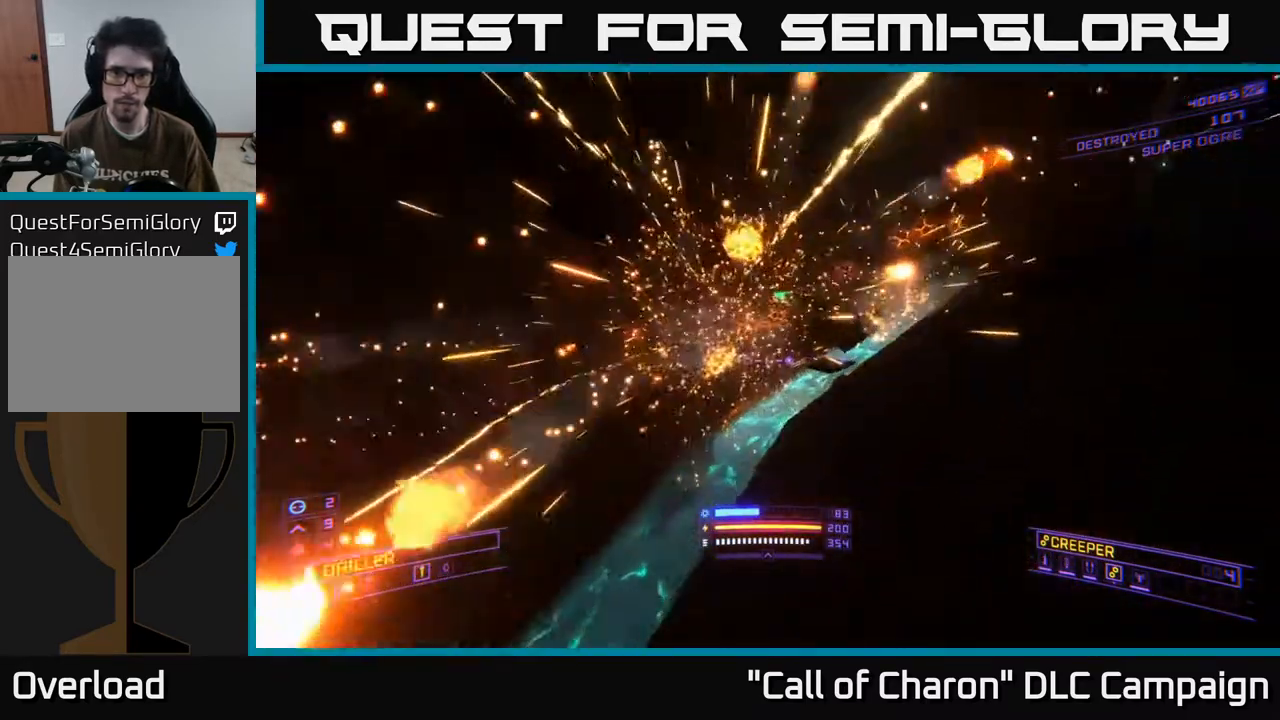
{"buttons": [], "left_stick": "up", "right_stick": "down-right", "events": [[150, "A", "down"], [267, "L3", "down"], [317, "right_stick", "right"], [333, "L3", "up"], [400, "A", "up"], [400, "left_stick", "up"], [417, "right_stick", "down-right"]]}
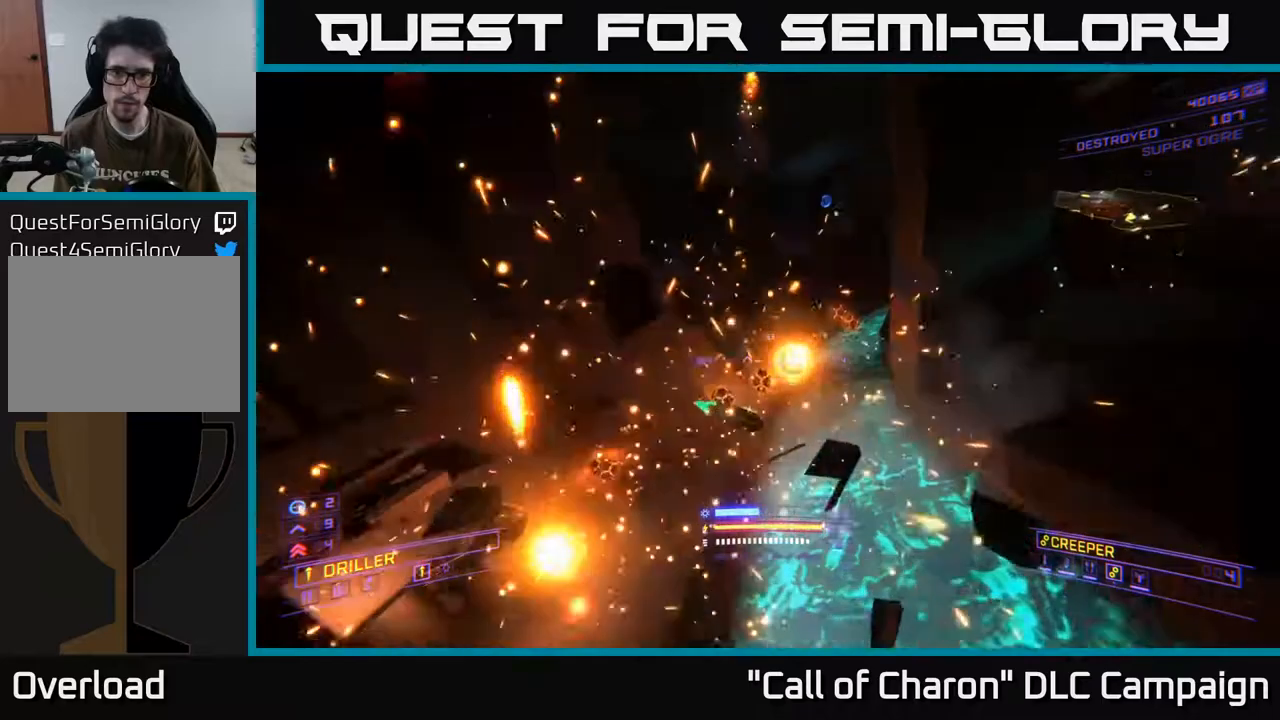
{"buttons": ["X"], "left_stick": "up-right", "right_stick": "up", "events": [[50, "right_stick", "center"], [200, "left_stick", "up-right"], [233, "right_stick", "right"], [267, "X", "down"], [383, "right_stick", "center"], [500, "right_stick", "up"]]}
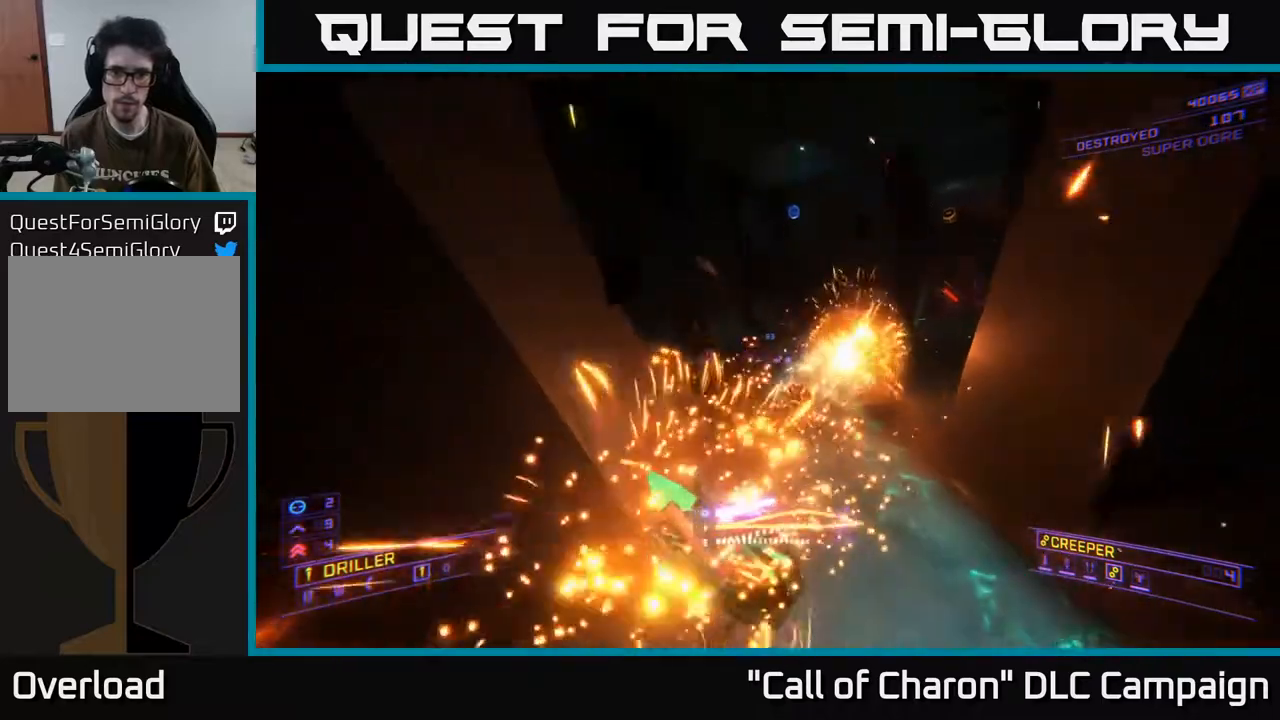
{"buttons": [], "left_stick": "up", "right_stick": "center", "events": [[17, "X", "up"], [100, "left_stick", "up"], [217, "left_stick", "up-left"], [283, "right_stick", "center"], [383, "left_stick", "up"]]}
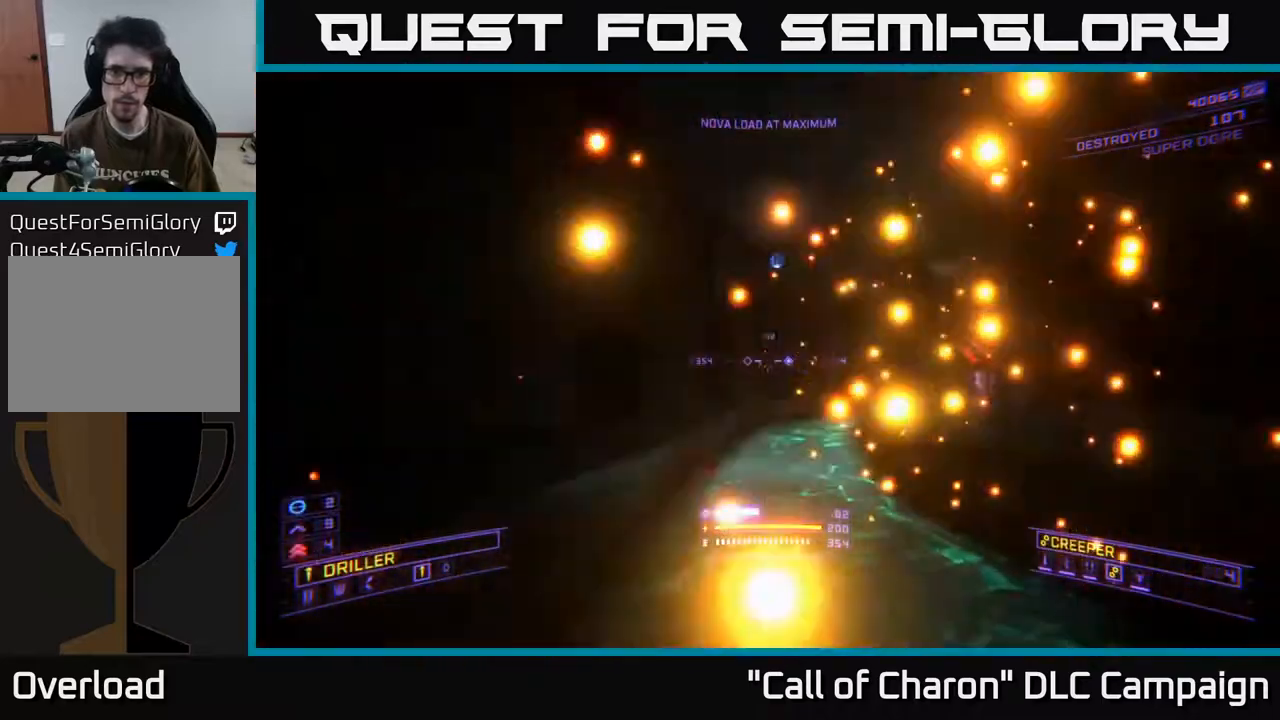
{"buttons": [], "left_stick": "center", "right_stick": "center", "events": [[133, "left_stick", "up-right"], [350, "left_stick", "center"]]}
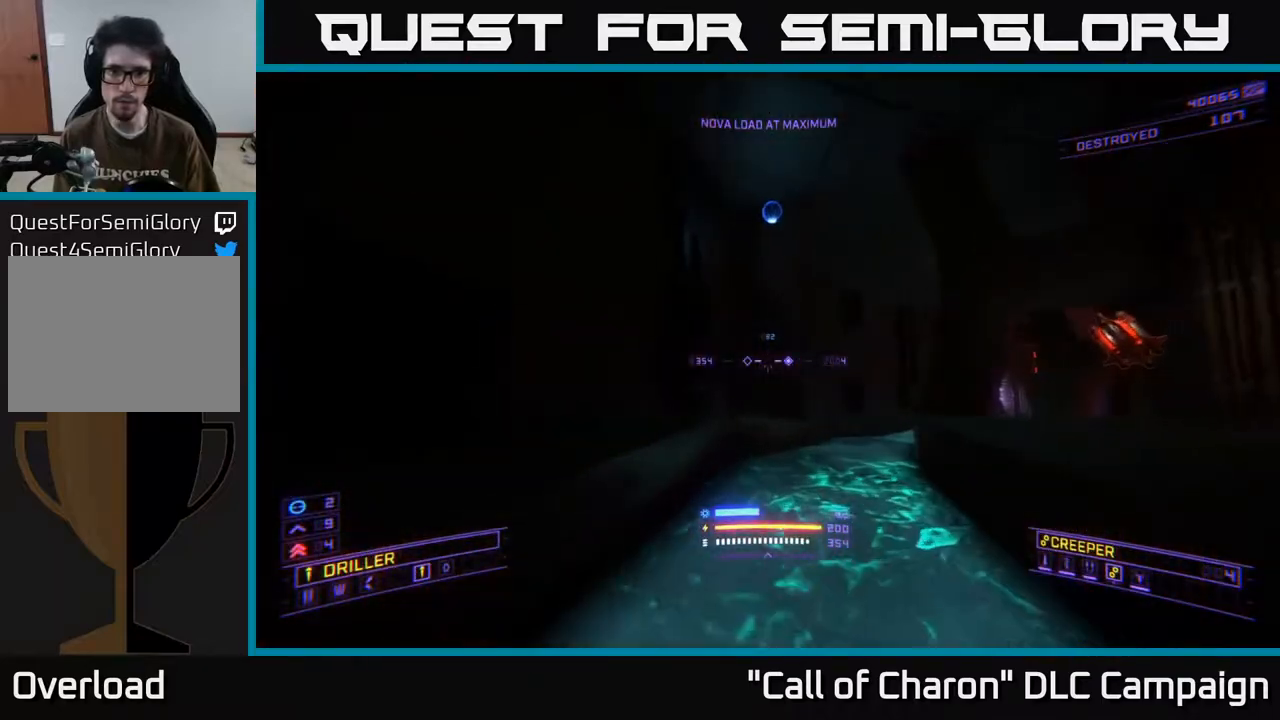
{"buttons": ["A"], "left_stick": "up", "right_stick": "down-right", "events": [[17, "A", "down"], [167, "Y", "down"], [317, "Y", "up"], [417, "left_stick", "up"], [483, "right_stick", "down-right"]]}
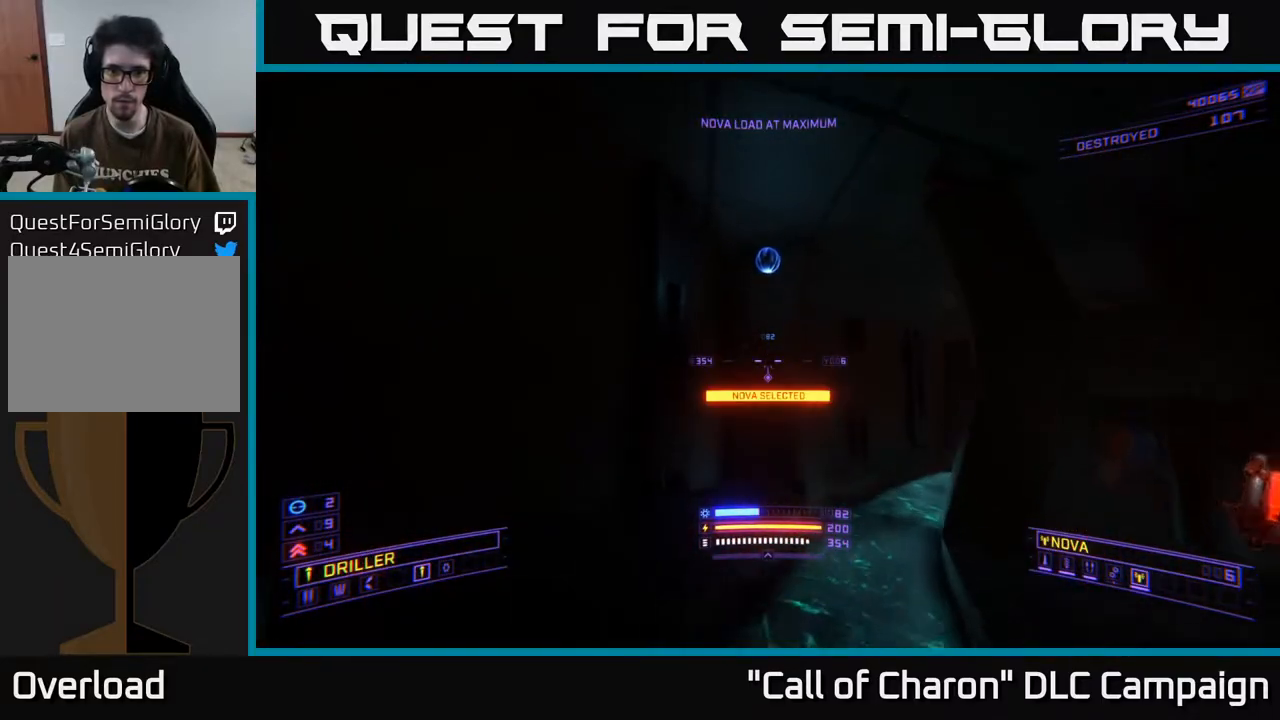
{"buttons": [], "left_stick": "up-left", "right_stick": "down-right", "events": [[167, "A", "up"], [333, "Y", "down"], [417, "left_stick", "up-left"], [433, "Y", "up"]]}
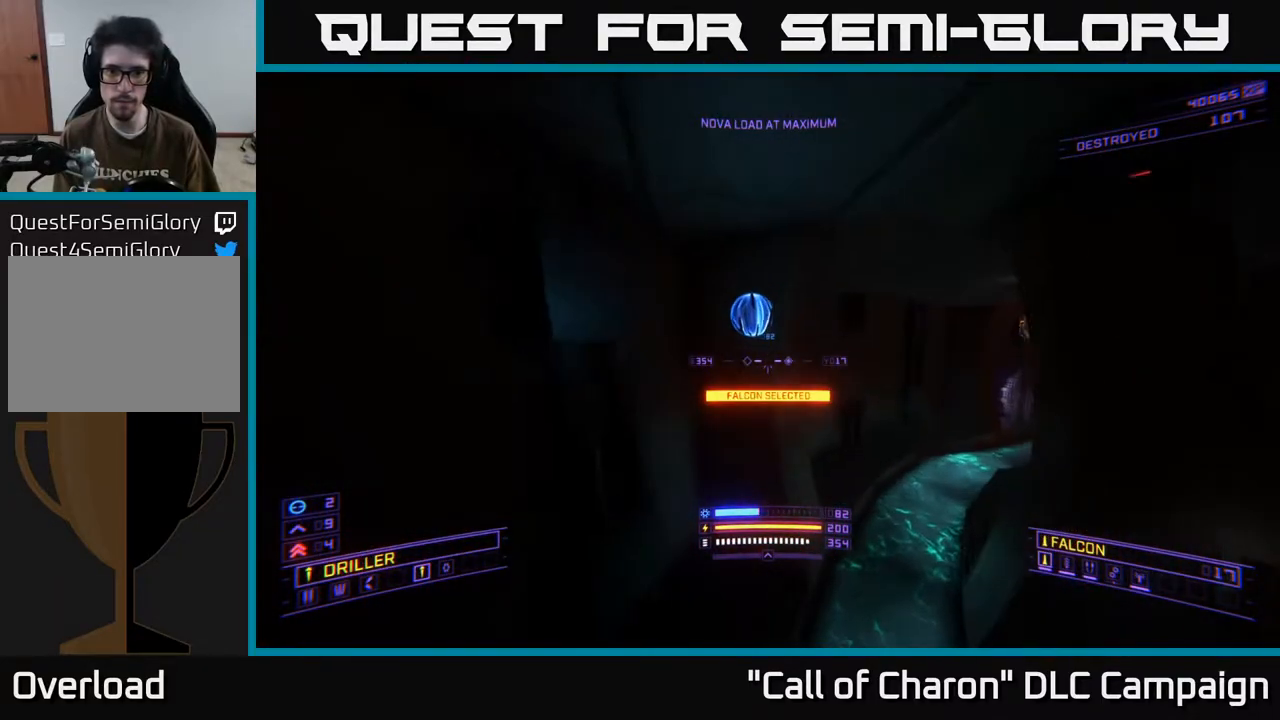
{"buttons": [], "left_stick": "center", "right_stick": "up-right", "events": [[150, "right_stick", "right"], [367, "left_stick", "right"], [417, "right_stick", "up-right"], [483, "left_stick", "center"]]}
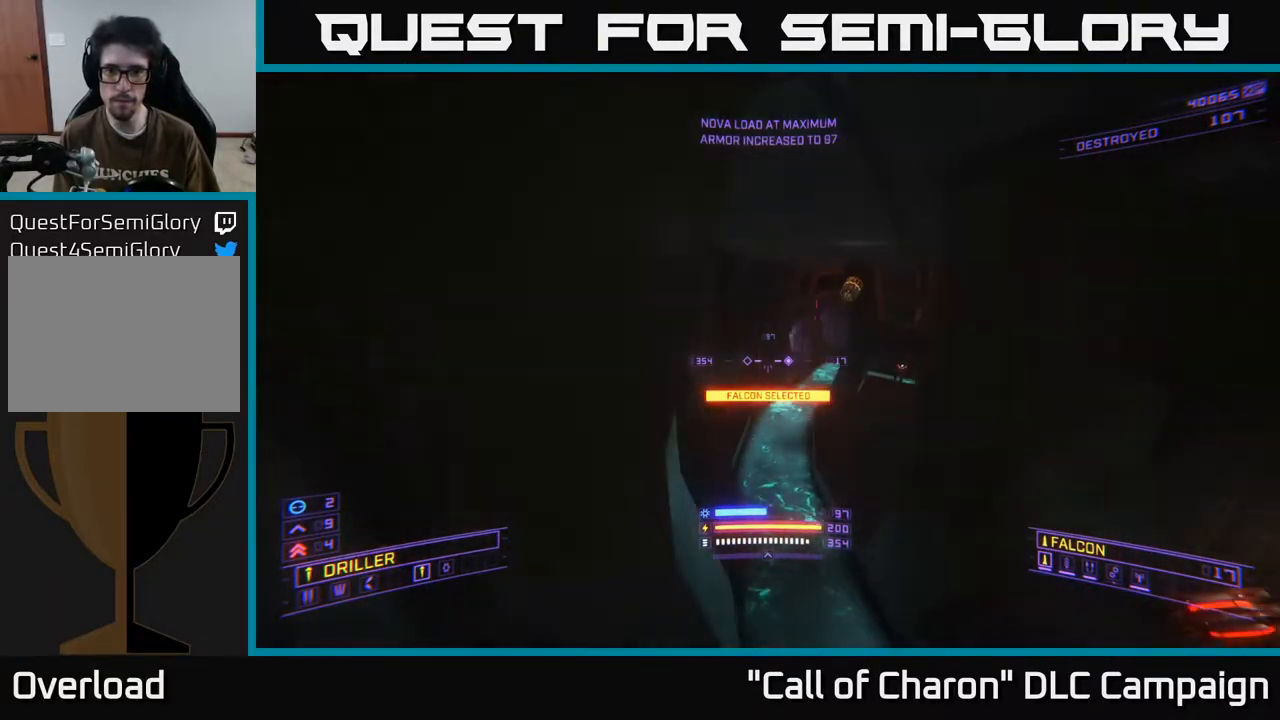
{"buttons": ["X", "R3"], "left_stick": "right", "right_stick": "down-right", "events": [[83, "right_stick", "up-left"], [150, "right_stick", "center"], [217, "left_stick", "up-right"], [317, "left_stick", "right"], [383, "X", "down"], [383, "right_stick", "down-right"], [500, "R3", "down"]]}
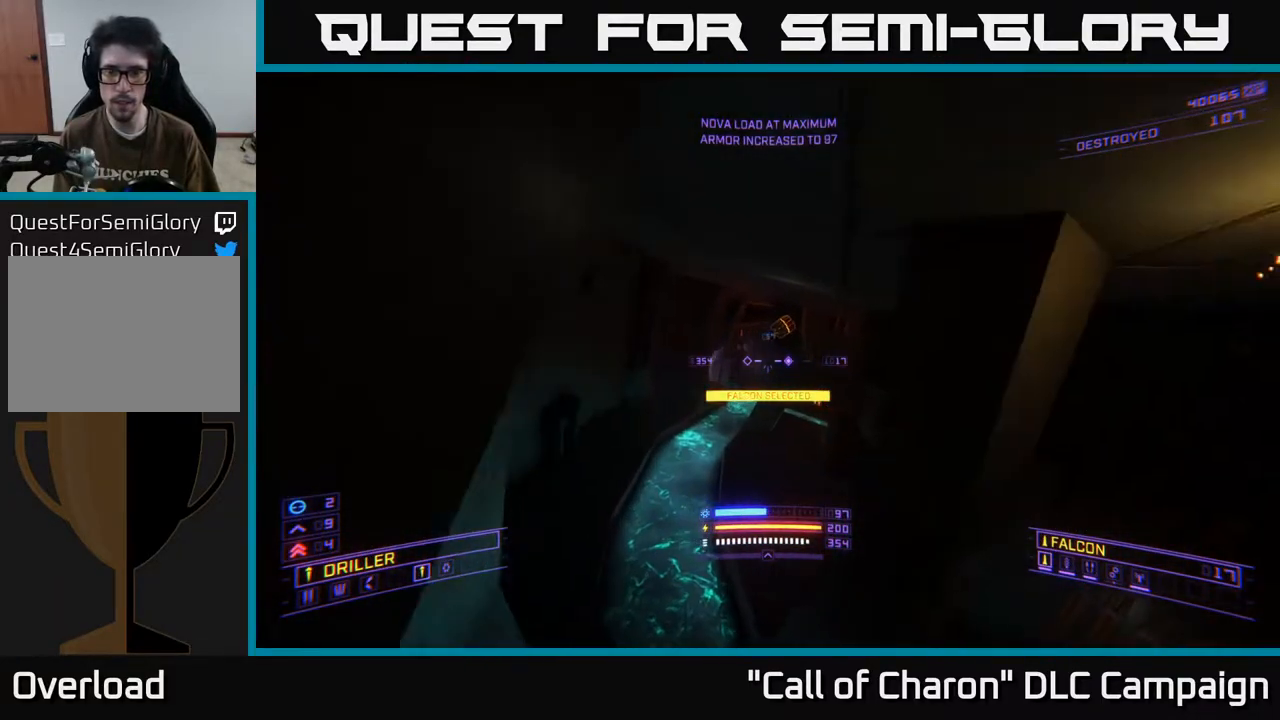
{"buttons": [], "left_stick": "up", "right_stick": "up-left", "events": [[233, "R3", "up"], [383, "left_stick", "up"], [400, "right_stick", "center"], [450, "right_stick", "up-left"], [467, "X", "up"]]}
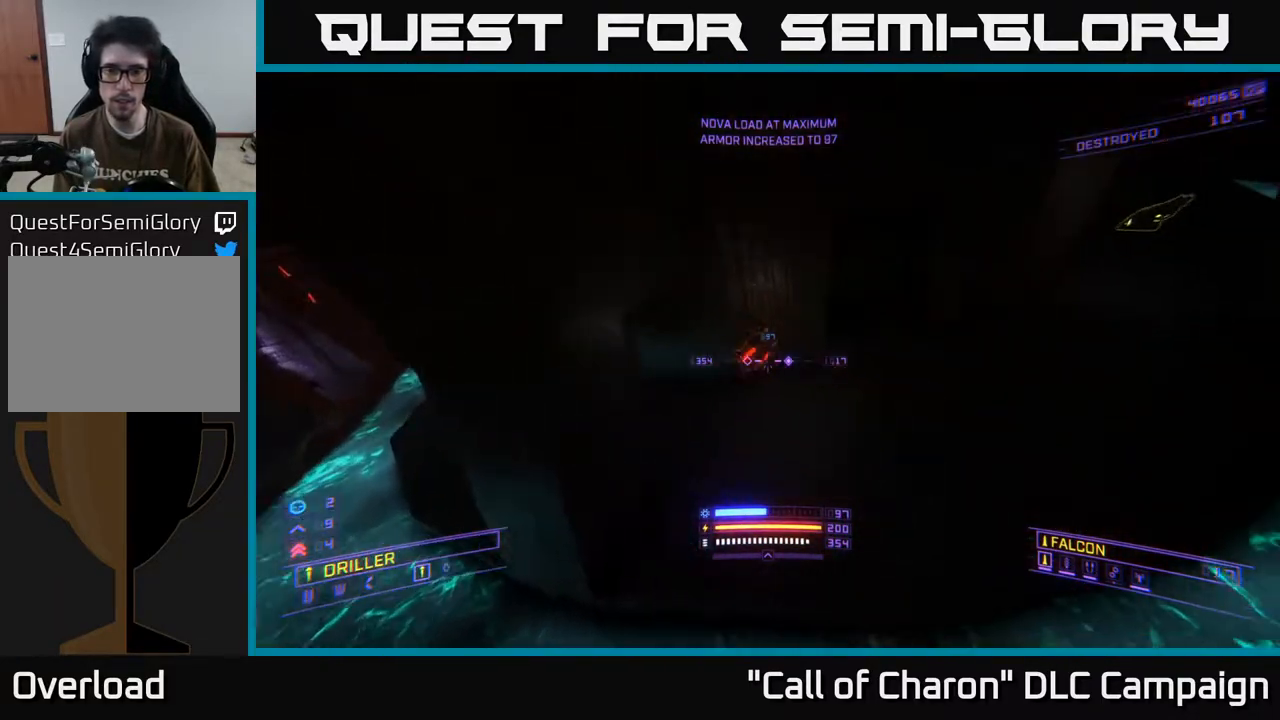
{"buttons": [], "left_stick": "up", "right_stick": "left", "events": [[250, "A", "down"], [367, "A", "up"], [433, "right_stick", "left"]]}
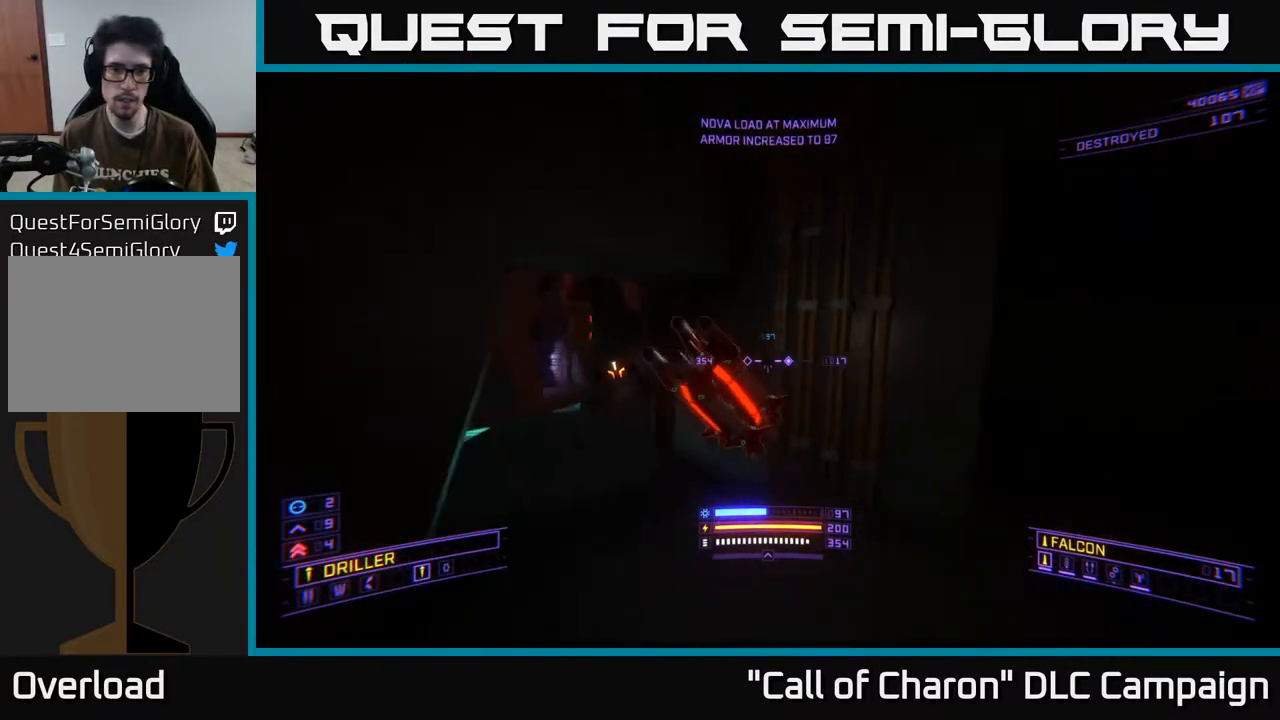
{"buttons": [], "left_stick": "down", "right_stick": "right", "events": [[100, "right_stick", "down-left"], [150, "left_stick", "up-left"], [200, "right_stick", "center"], [333, "right_stick", "down"], [417, "left_stick", "down"], [500, "right_stick", "right"]]}
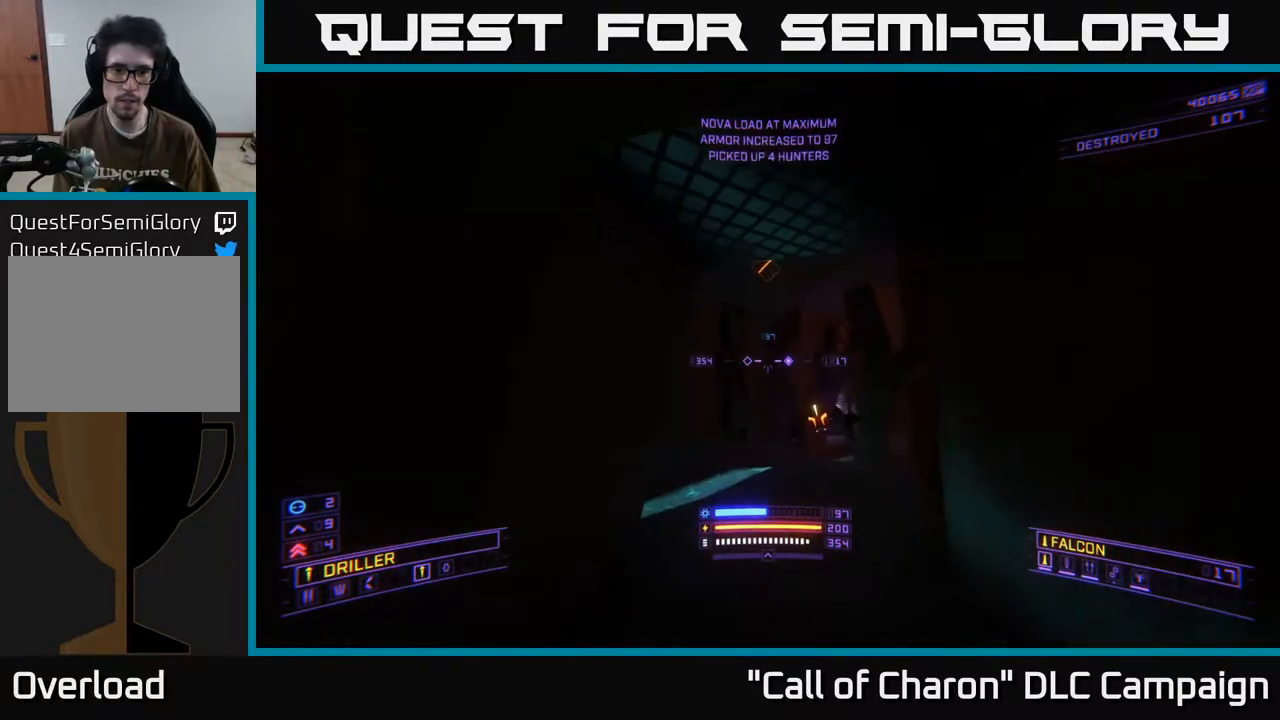
{"buttons": ["L2"], "left_stick": "right", "right_stick": "right", "events": [[100, "right_stick", "down"], [183, "right_stick", "left"], [333, "right_stick", "center"], [383, "L2", "down"], [383, "left_stick", "right"], [450, "right_stick", "right"]]}
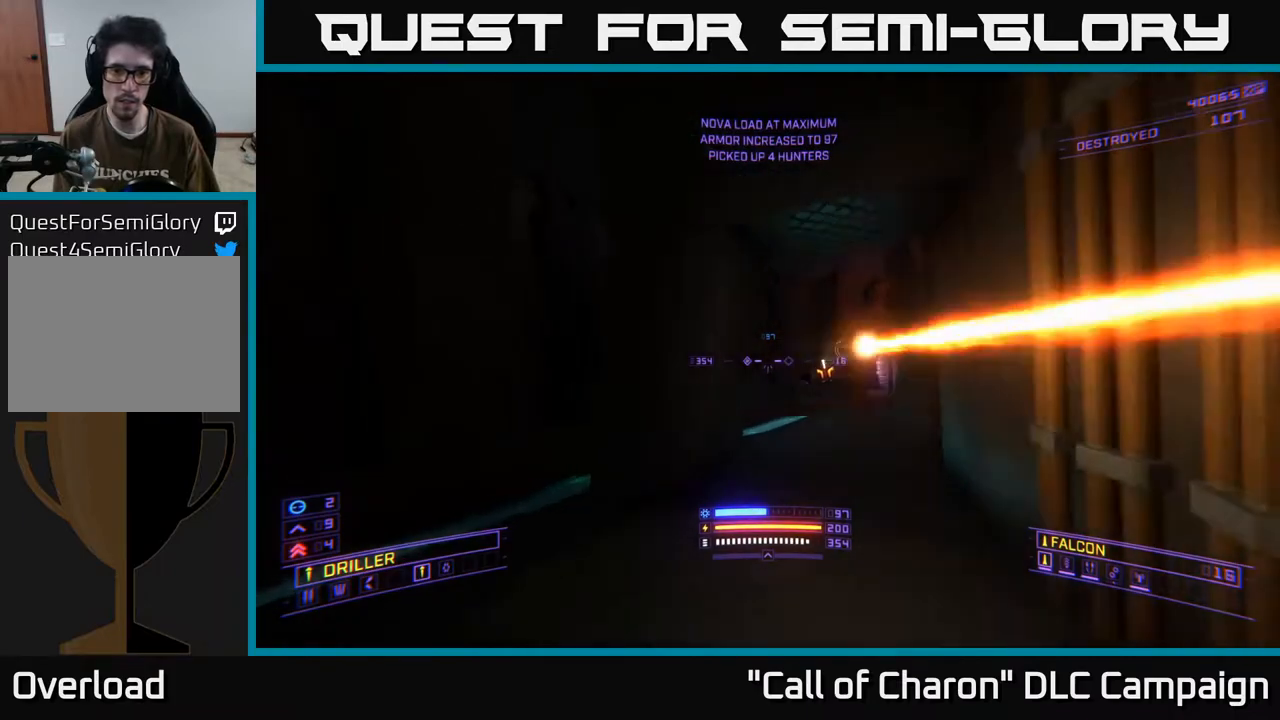
{"buttons": [], "left_stick": "down", "right_stick": "down-left", "events": [[33, "L2", "up"], [67, "left_stick", "down-left"], [117, "right_stick", "center"], [233, "left_stick", "down-right"], [333, "left_stick", "down-left"], [383, "right_stick", "down-left"], [450, "left_stick", "down"]]}
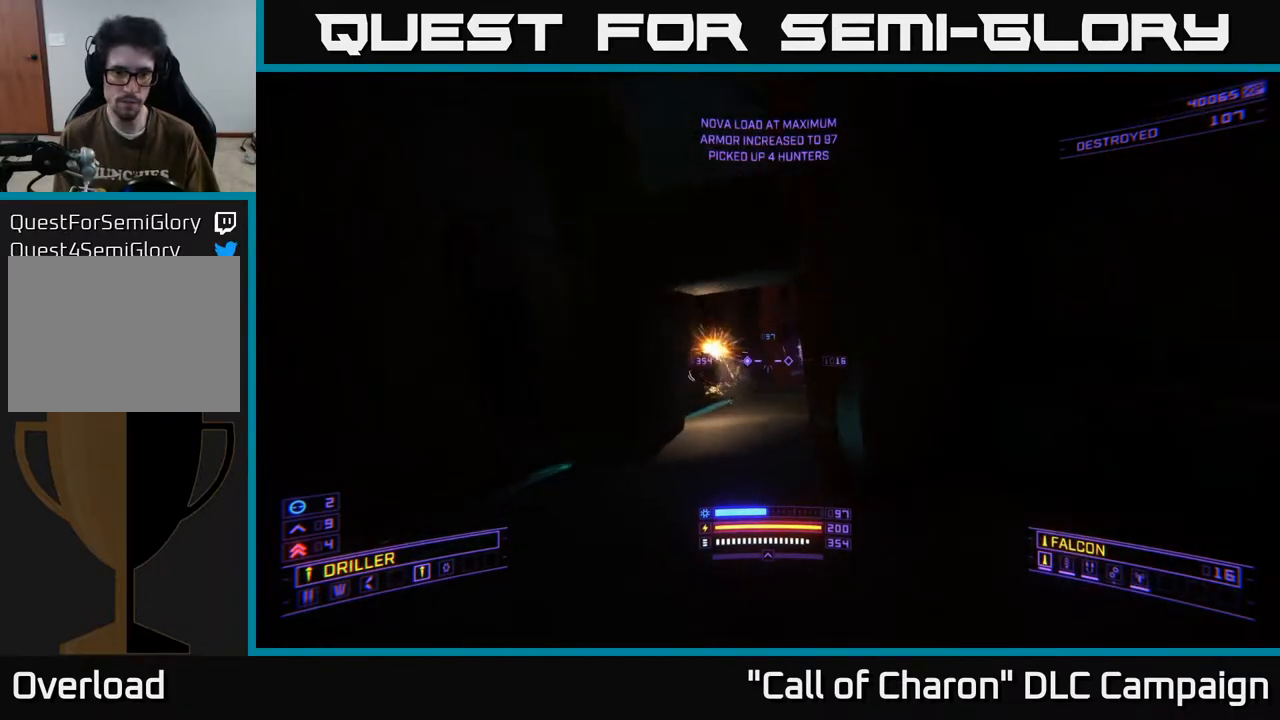
{"buttons": [], "left_stick": "down", "right_stick": "down-right", "events": [[50, "right_stick", "up-left"], [150, "right_stick", "up"], [167, "R2", "down"], [267, "R2", "up"], [283, "right_stick", "center"], [400, "right_stick", "down"], [450, "right_stick", "down-right"]]}
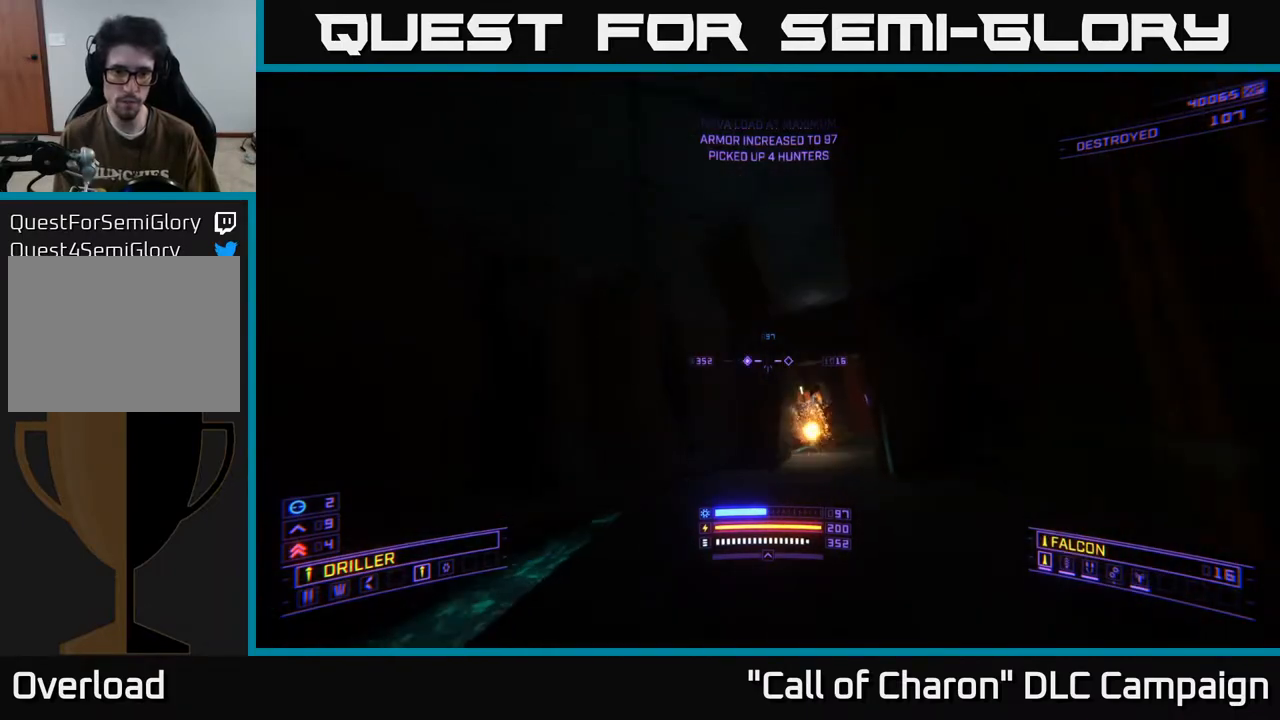
{"buttons": [], "left_stick": "center", "right_stick": "right", "events": [[133, "left_stick", "left"], [133, "right_stick", "center"], [233, "left_stick", "center"], [283, "R2", "down"], [367, "R2", "up"], [417, "right_stick", "right"], [433, "left_stick", "right"], [500, "left_stick", "center"]]}
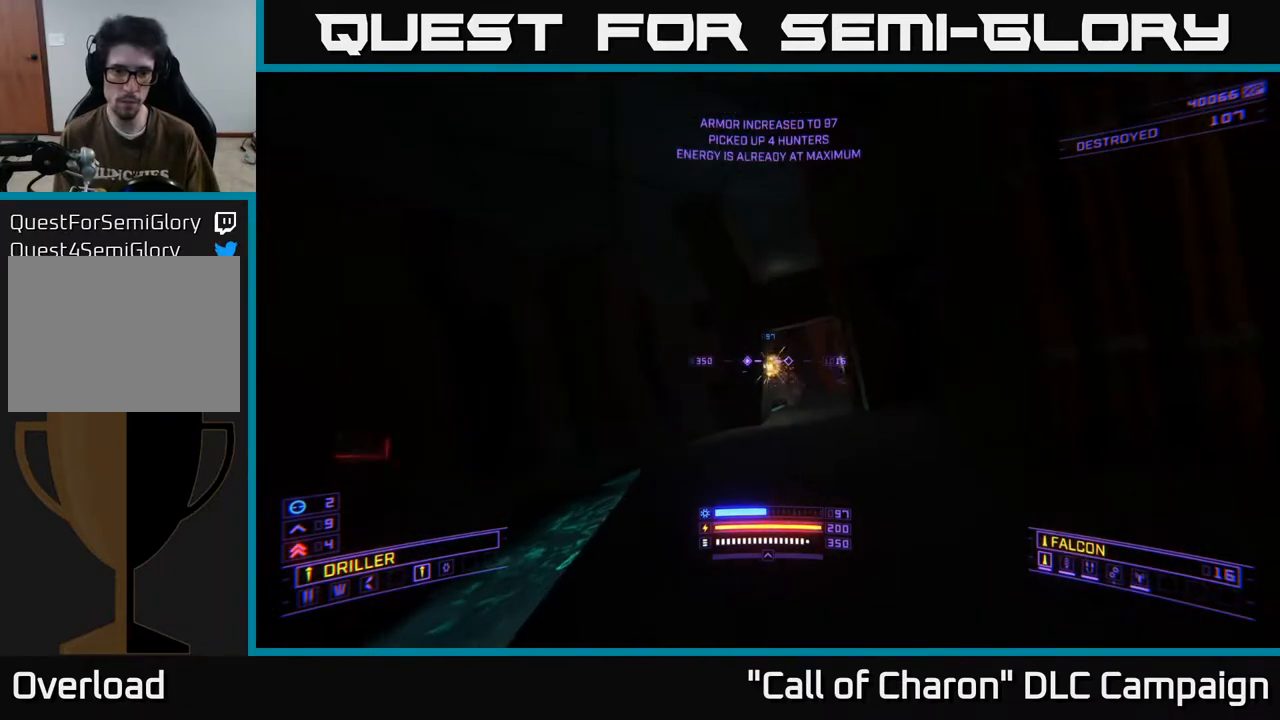
{"buttons": [], "left_stick": "up-left", "right_stick": "center", "events": [[17, "left_stick", "left"], [17, "right_stick", "center"], [183, "left_stick", "up-left"], [383, "right_stick", "right"], [500, "right_stick", "center"]]}
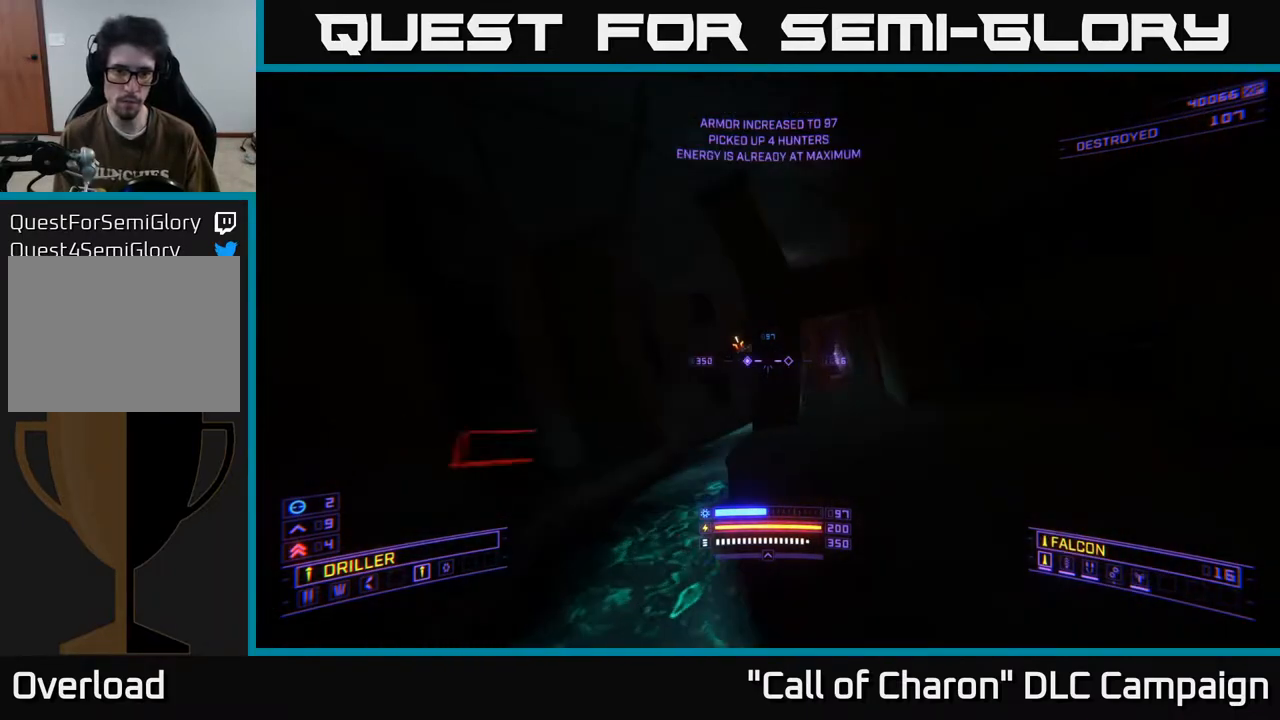
{"buttons": ["R2"], "left_stick": "right", "right_stick": "center", "events": [[183, "right_stick", "up"], [333, "left_stick", "center"], [350, "right_stick", "center"], [433, "R2", "down"], [467, "left_stick", "right"]]}
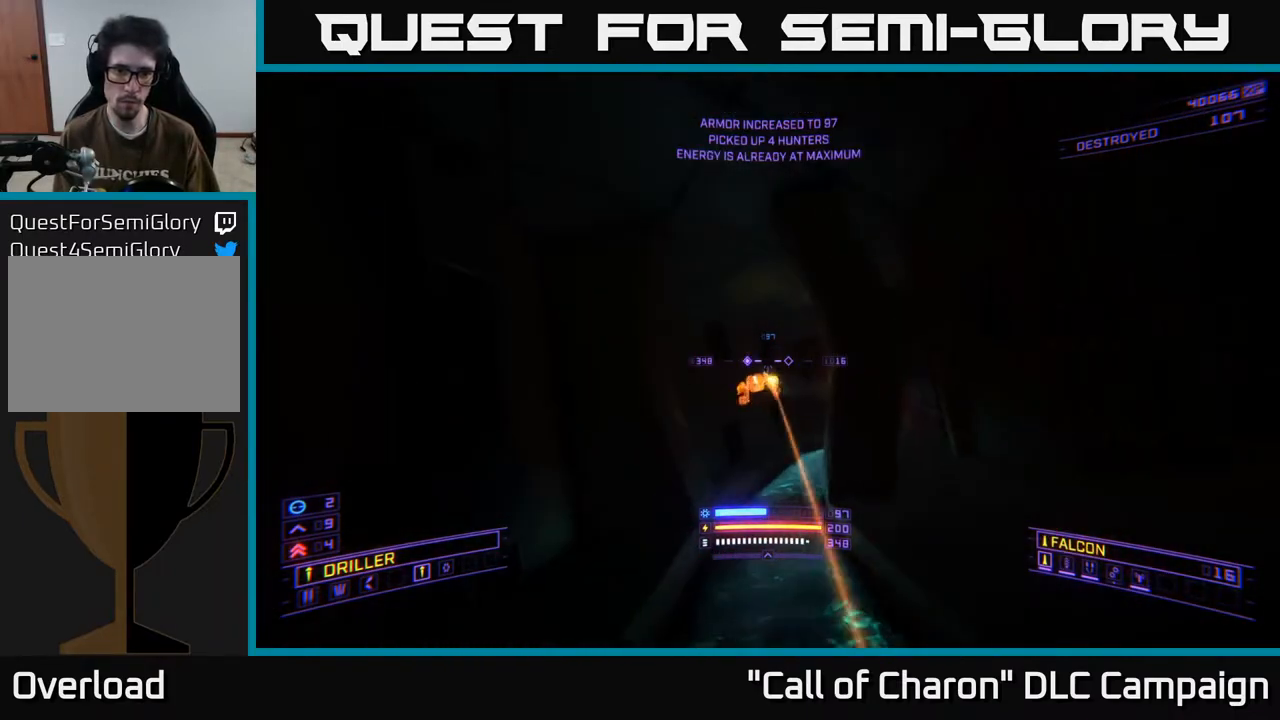
{"buttons": ["R2"], "left_stick": "down-right", "right_stick": "center", "events": [[17, "right_stick", "down"], [33, "R2", "up"], [67, "left_stick", "center"], [133, "right_stick", "center"], [167, "R2", "down"], [267, "R2", "up"], [267, "left_stick", "down-right"], [317, "left_stick", "down-left"], [333, "right_stick", "left"], [433, "left_stick", "down-right"], [450, "R2", "down"], [450, "right_stick", "center"]]}
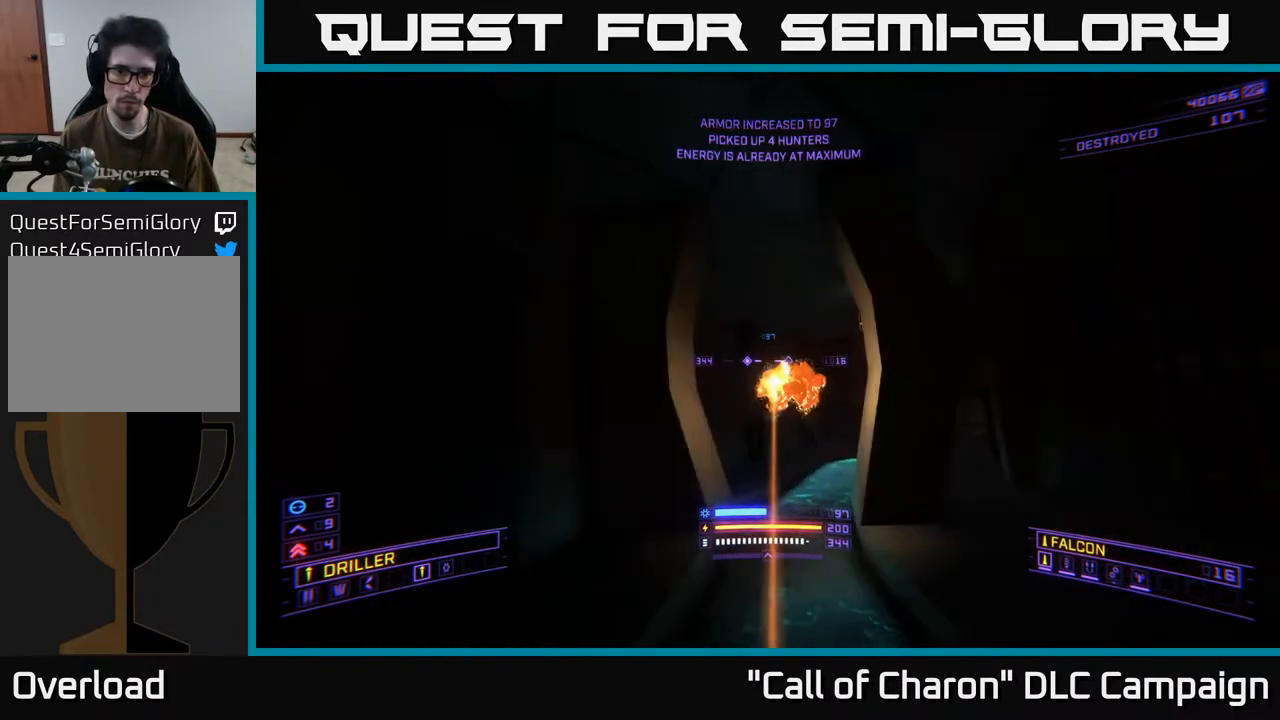
{"buttons": [], "left_stick": "down-right", "right_stick": "up", "events": [[17, "R2", "up"], [150, "right_stick", "up-left"], [167, "R2", "down"], [300, "R2", "up"], [400, "right_stick", "up"]]}
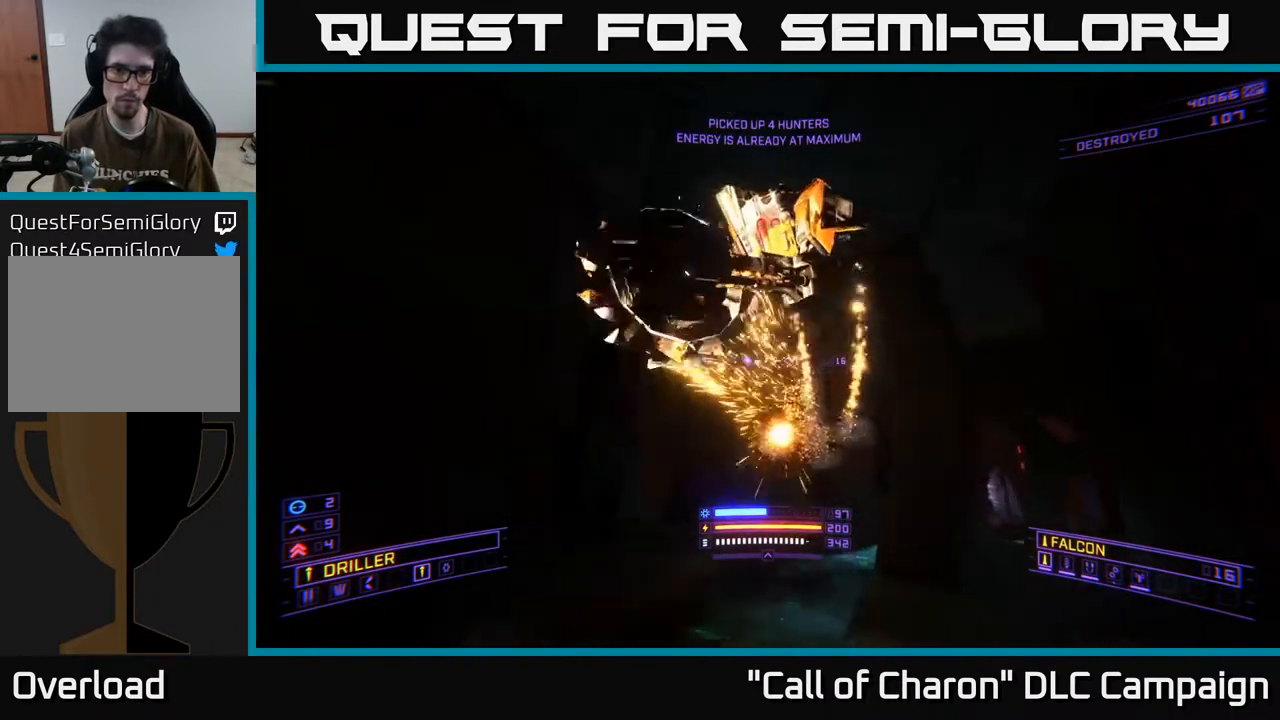
{"buttons": [], "left_stick": "right", "right_stick": "left", "events": [[50, "right_stick", "left"], [233, "R3", "down"], [333, "left_stick", "right"], [500, "R3", "up"]]}
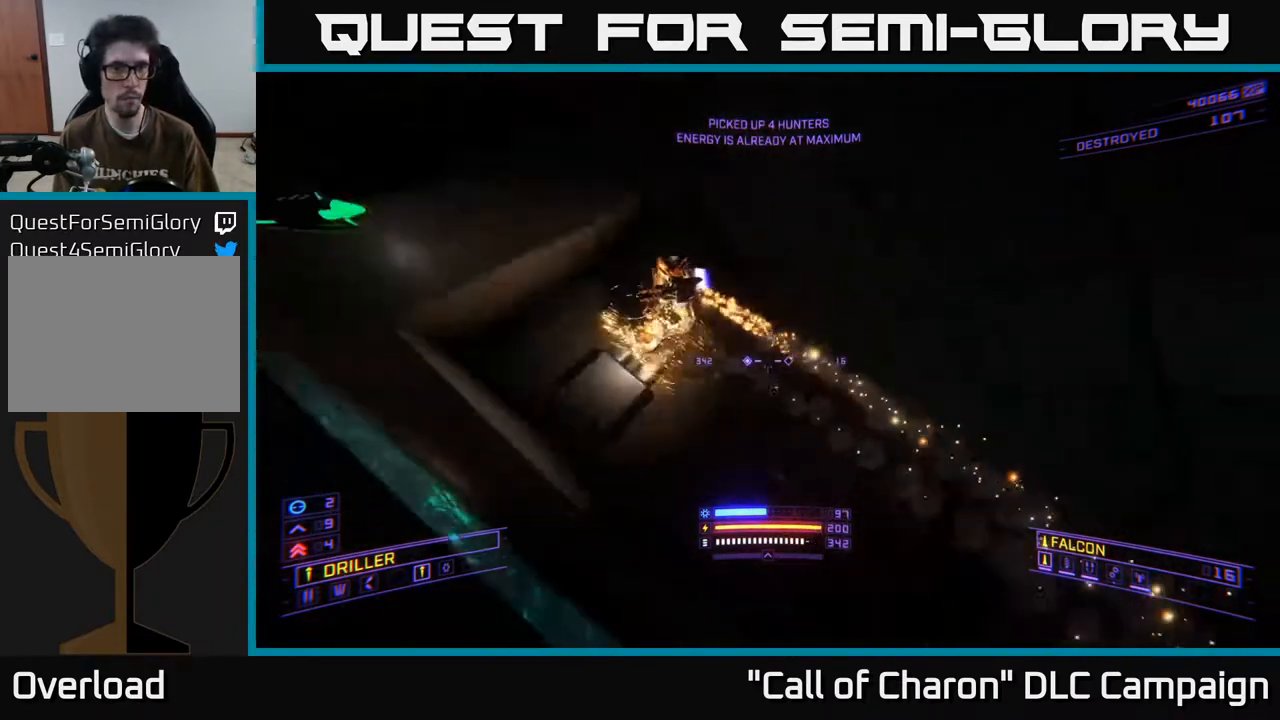
{"buttons": [], "left_stick": "up", "right_stick": "right", "events": [[83, "right_stick", "down-left"], [150, "R2", "down"], [200, "left_stick", "up-right"], [233, "R2", "up"], [233, "right_stick", "center"], [367, "right_stick", "right"], [483, "left_stick", "up"]]}
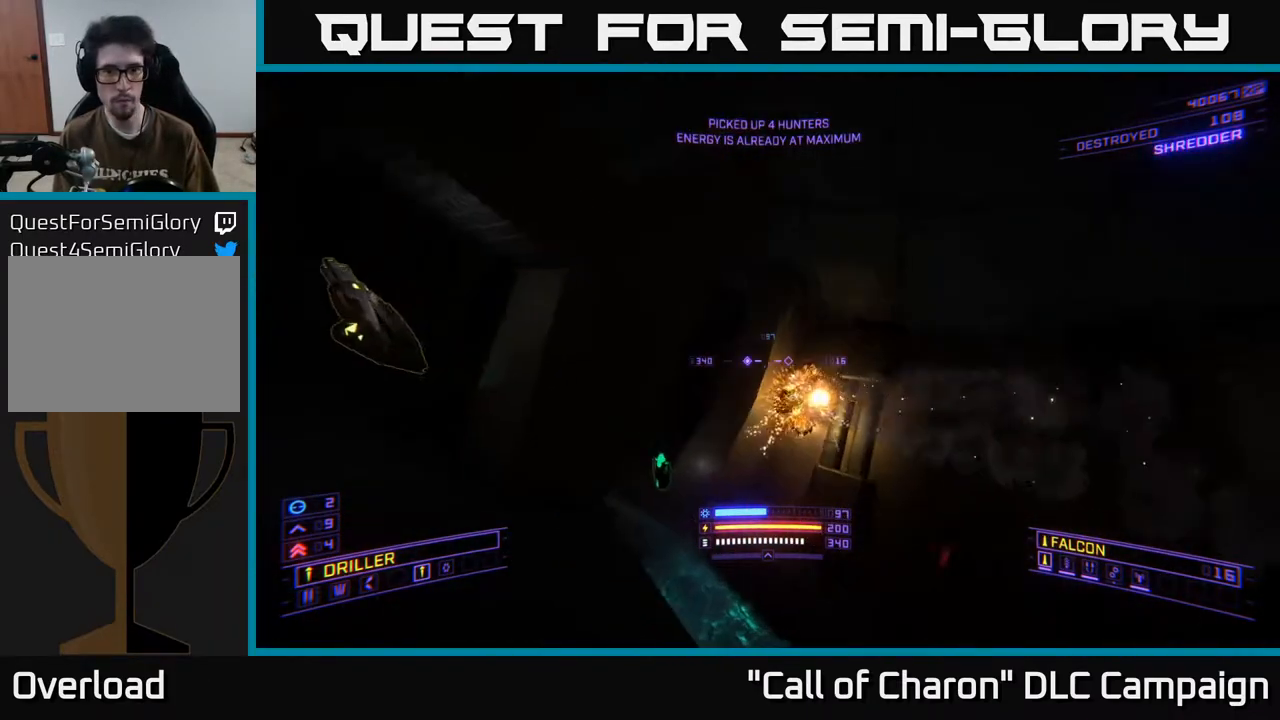
{"buttons": [], "left_stick": "up-left", "right_stick": "down-left", "events": [[33, "right_stick", "down"], [200, "right_stick", "center"], [317, "left_stick", "up-left"], [383, "right_stick", "down"], [433, "right_stick", "down-left"]]}
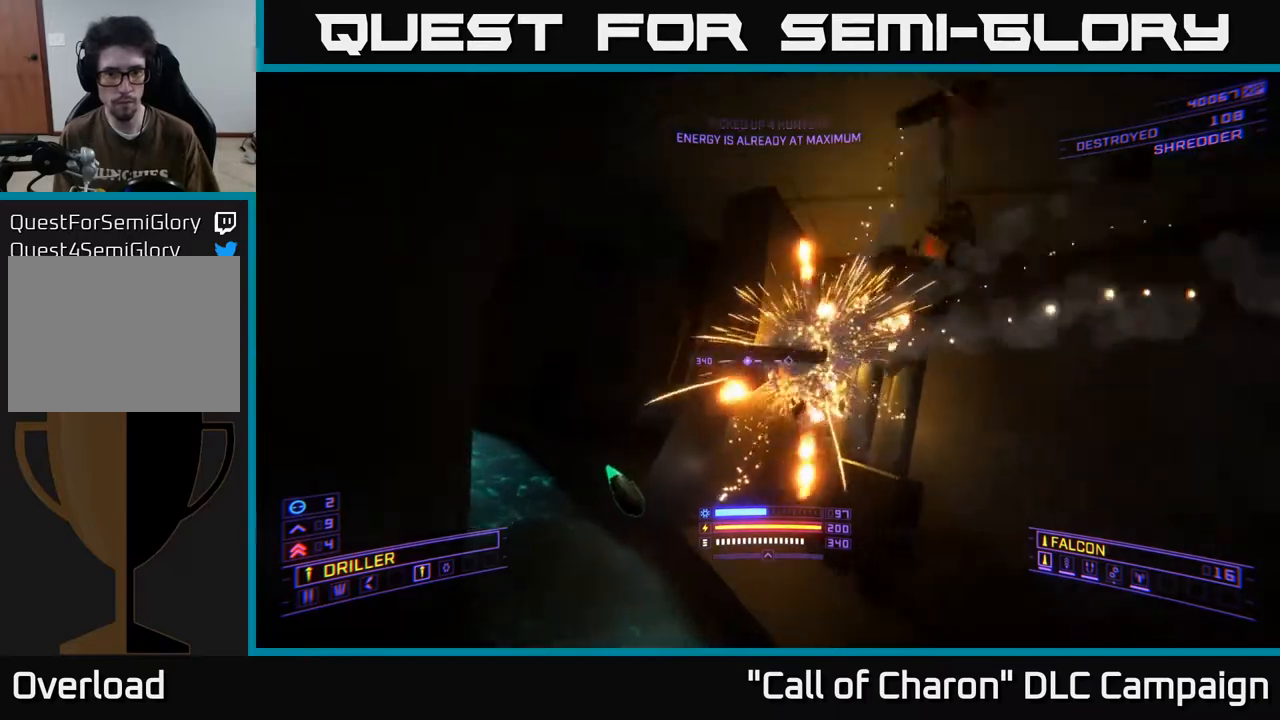
{"buttons": ["A"], "left_stick": "up-right", "right_stick": "right", "events": [[67, "right_stick", "center"], [100, "X", "down"], [150, "left_stick", "up"], [200, "right_stick", "right"], [283, "X", "up"], [283, "left_stick", "up-right"], [450, "A", "down"]]}
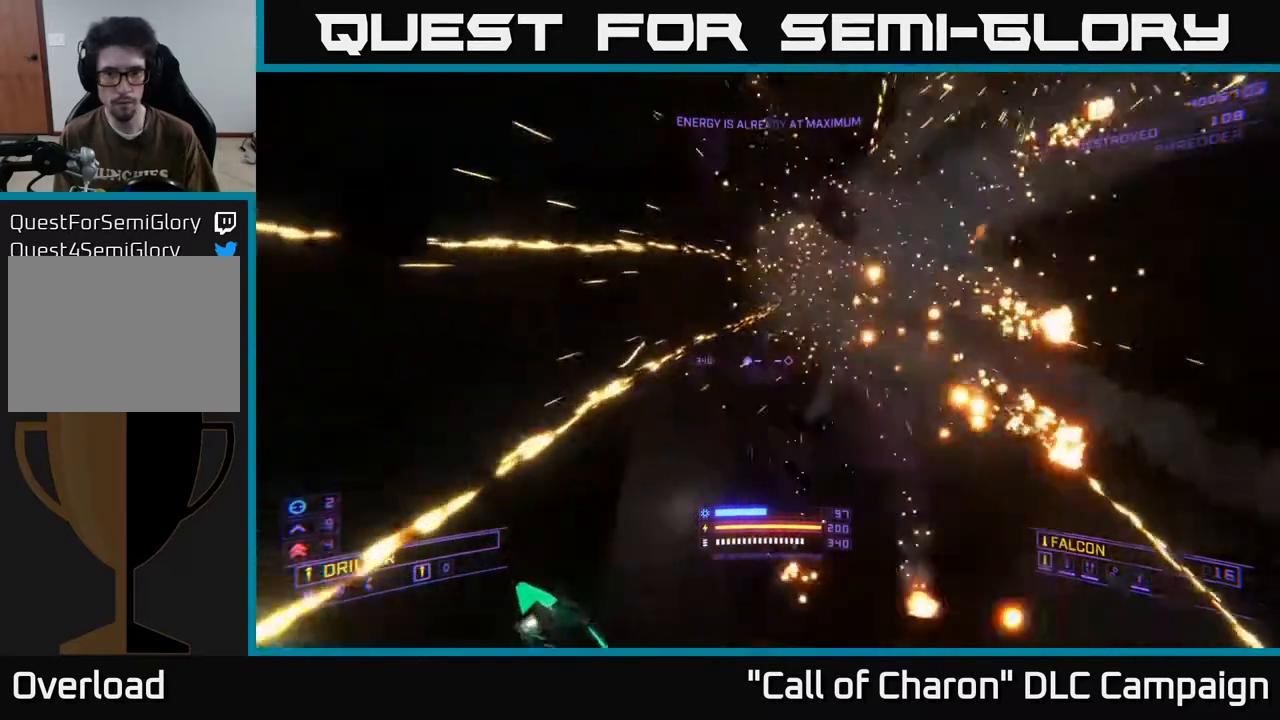
{"buttons": [], "left_stick": "up-left", "right_stick": "right", "events": [[100, "right_stick", "down"], [200, "right_stick", "right"], [217, "left_stick", "up"], [283, "A", "up"], [400, "left_stick", "up-left"]]}
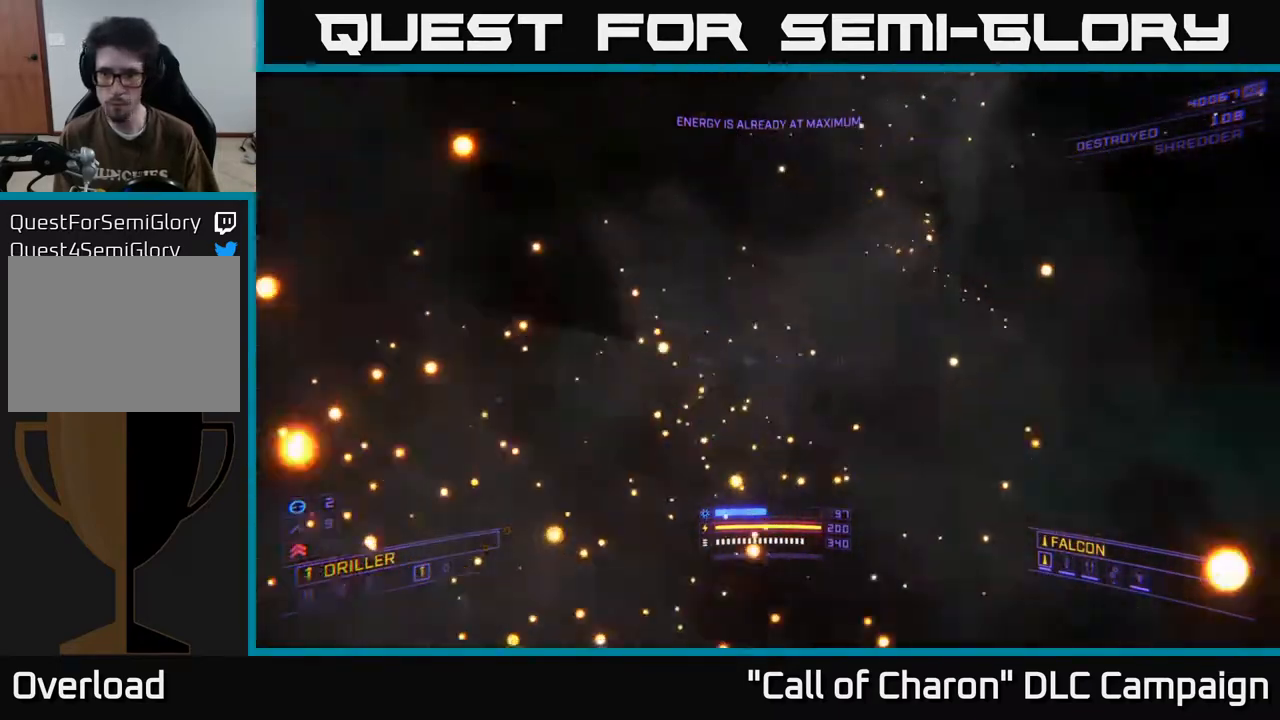
{"buttons": [], "left_stick": "up", "right_stick": "center", "events": [[200, "right_stick", "down-right"], [217, "L3", "down"], [283, "left_stick", "up"], [333, "L3", "up"], [383, "right_stick", "center"]]}
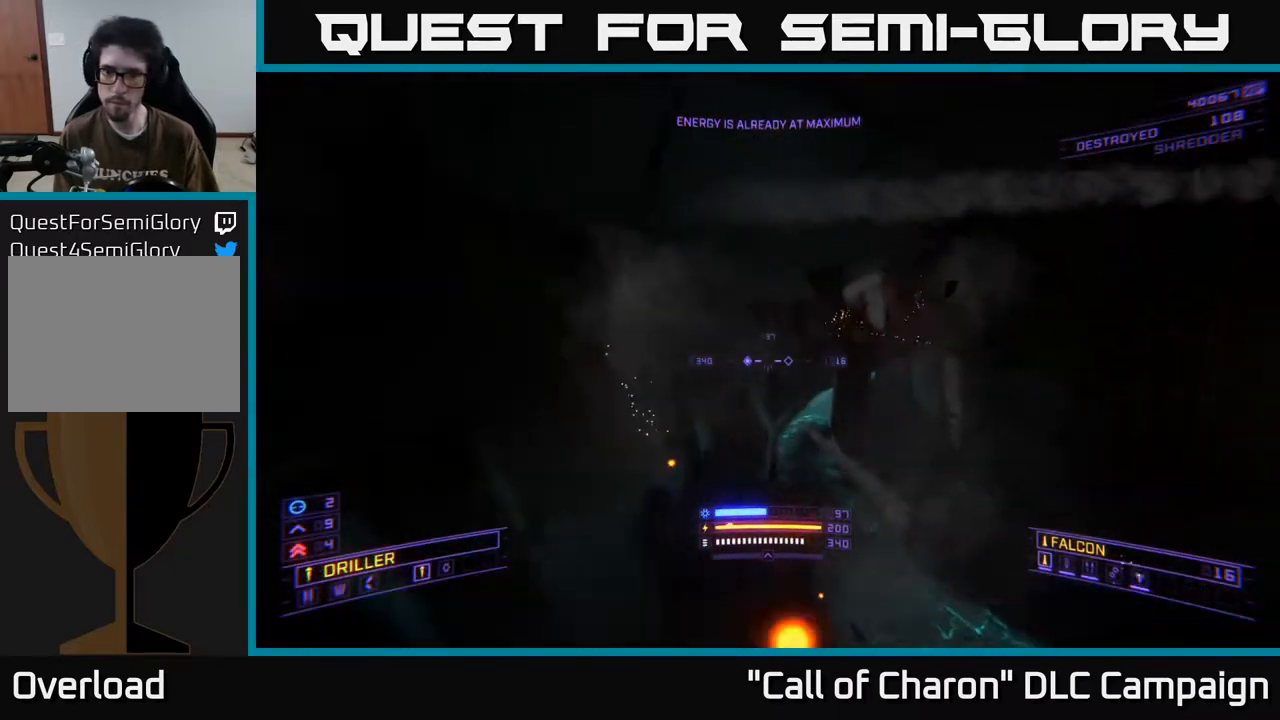
{"buttons": ["L1"], "left_stick": "up-left", "right_stick": "left", "events": [[33, "X", "down"], [200, "X", "up"], [233, "right_stick", "up"], [267, "L1", "down"], [317, "right_stick", "center"], [417, "left_stick", "up-left"], [483, "right_stick", "left"]]}
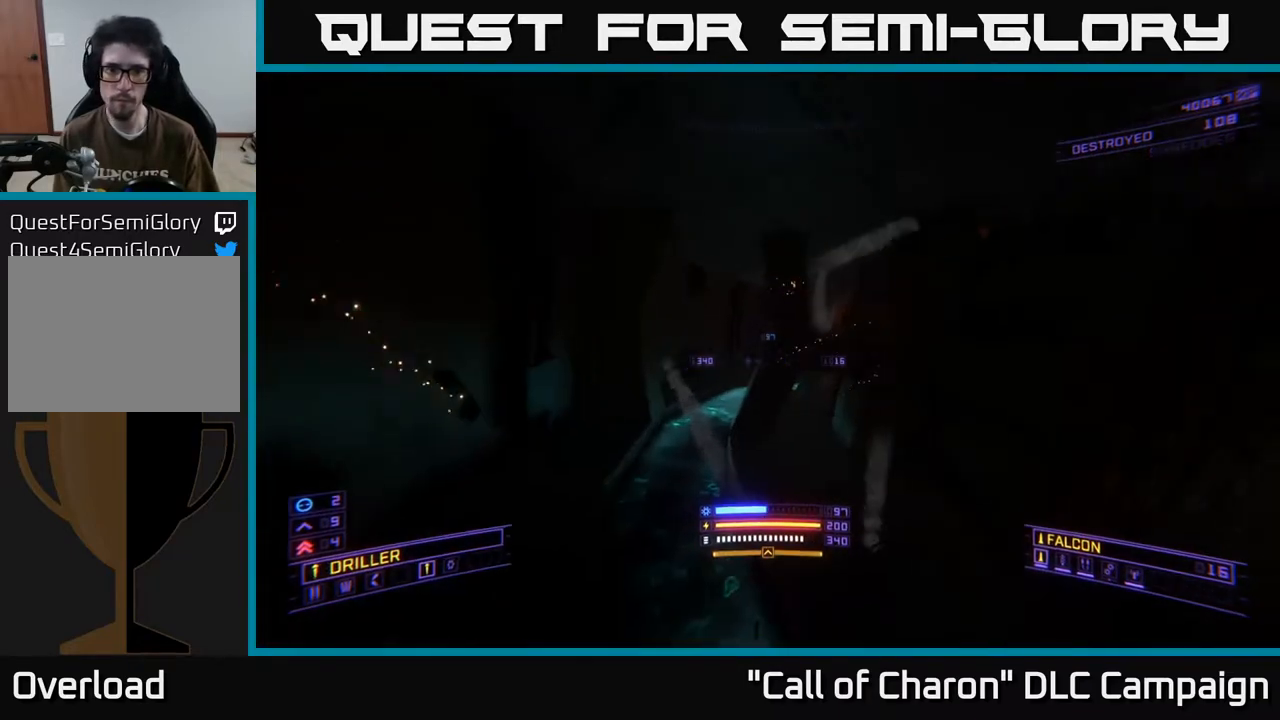
{"buttons": ["L1"], "left_stick": "up", "right_stick": "right", "events": [[17, "right_stick", "up-left"], [117, "right_stick", "center"], [300, "R3", "down"], [317, "left_stick", "up"], [417, "right_stick", "right"], [467, "R3", "up"]]}